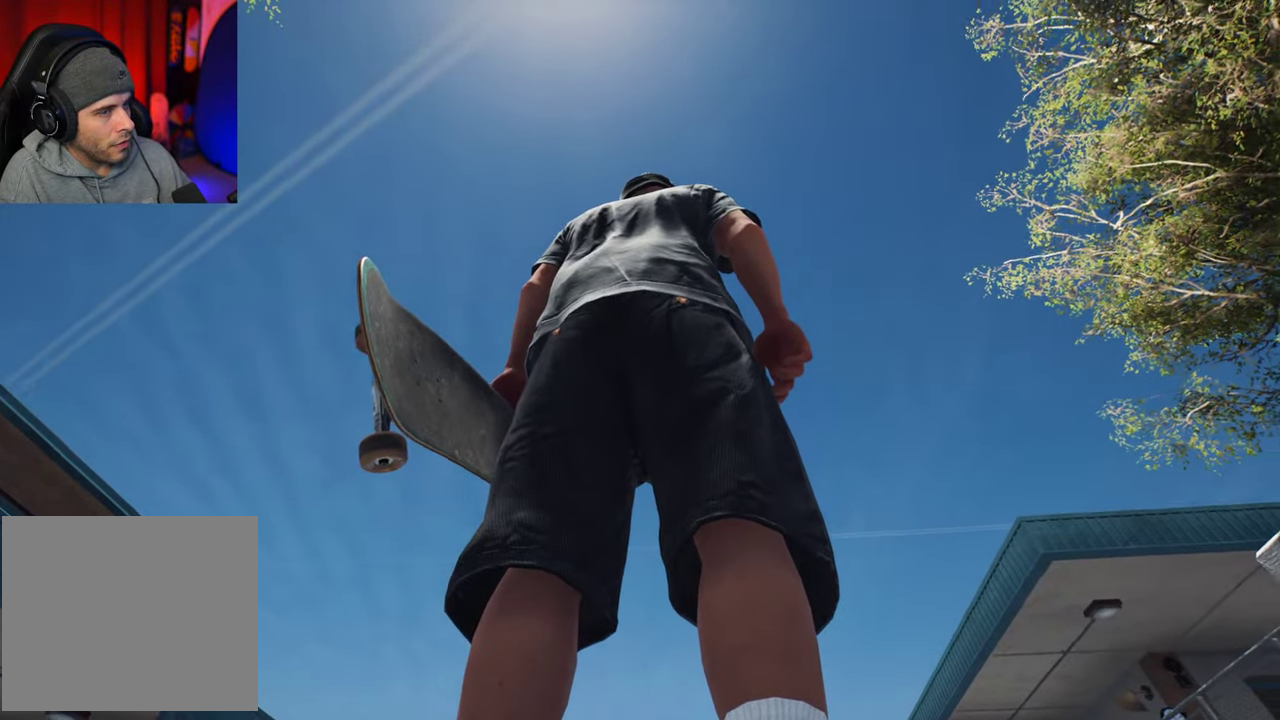
Gameplay with a controller (Xbox layout); each line is a JSON object with the inputs held at the frame after it (dt_ms = milliseconds from this image to that frame). "events" lists button and stick changes between this image and that frame as [ms after this image, input, new state], when the widget could be followed in between. This overlay highlights the sticks when they move; stick clicks (L3 R3) are not distinguishable. Not read: L3 R3.
{"dt_ms": 600, "buttons": [], "left_stick": "center", "right_stick": "right", "events": []}
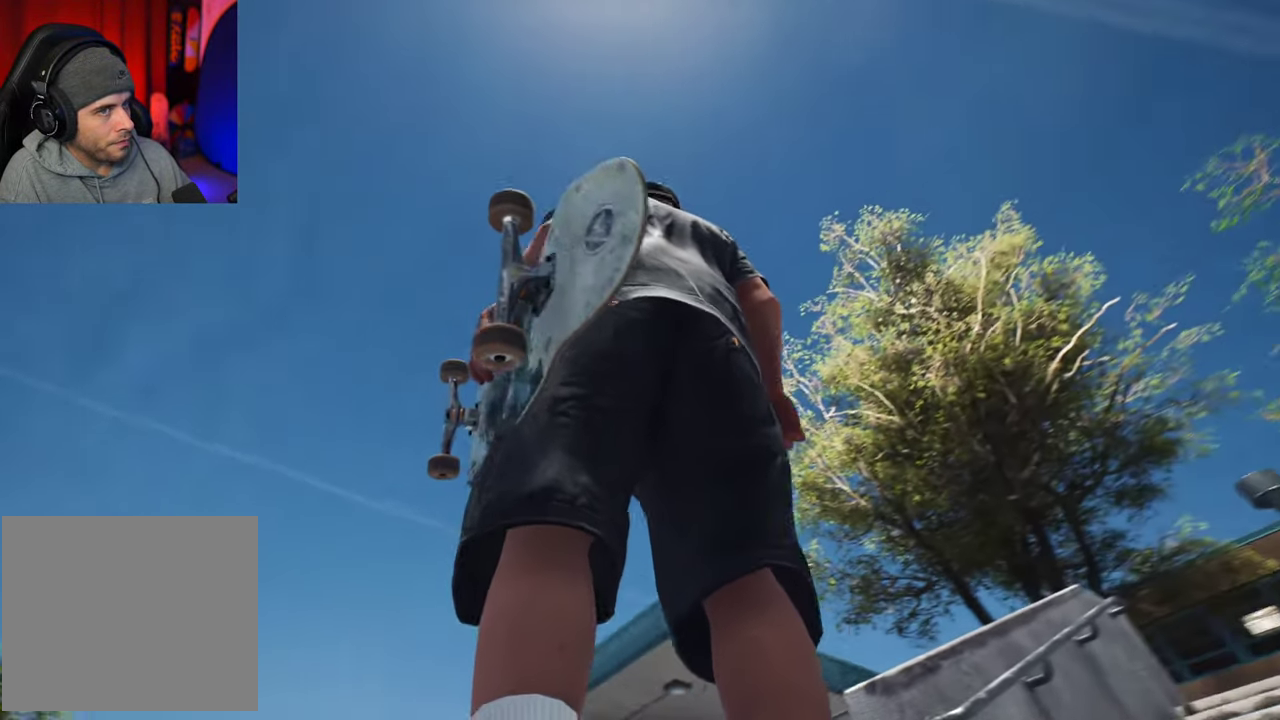
{"dt_ms": 400, "buttons": [], "left_stick": "center", "right_stick": "center"}
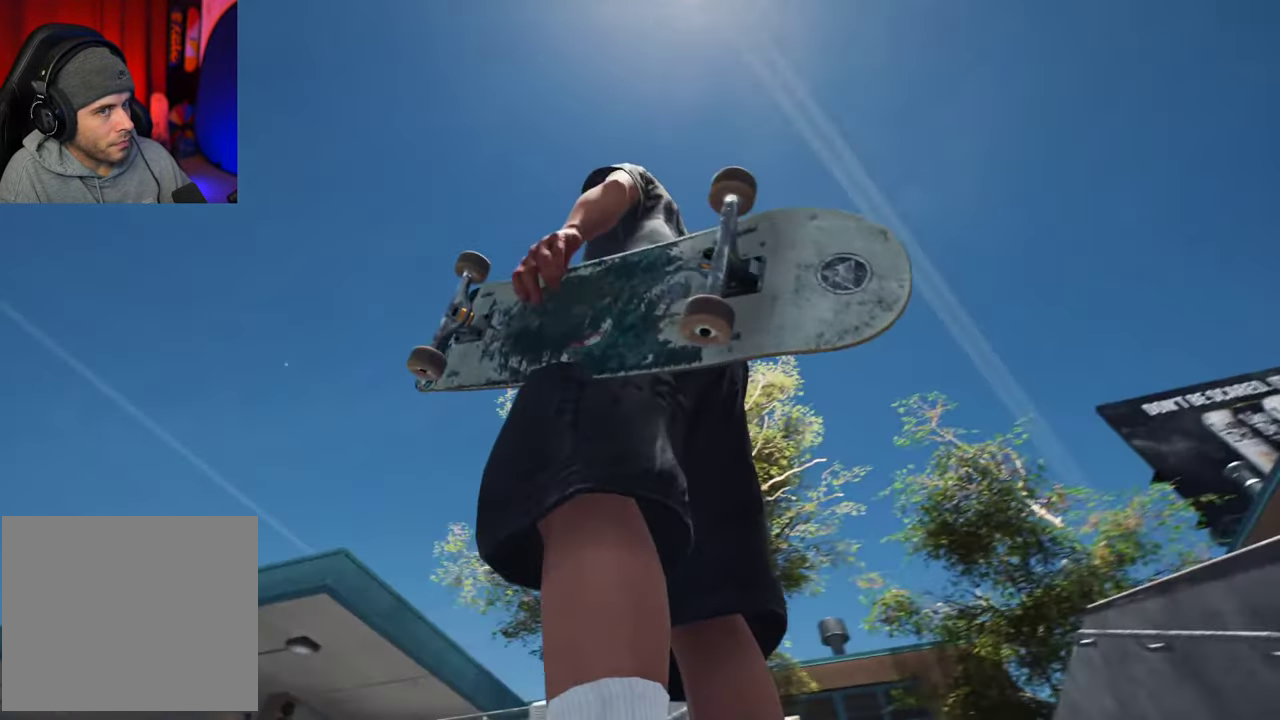
{"dt_ms": 400, "buttons": [], "left_stick": "center", "right_stick": "center", "events": []}
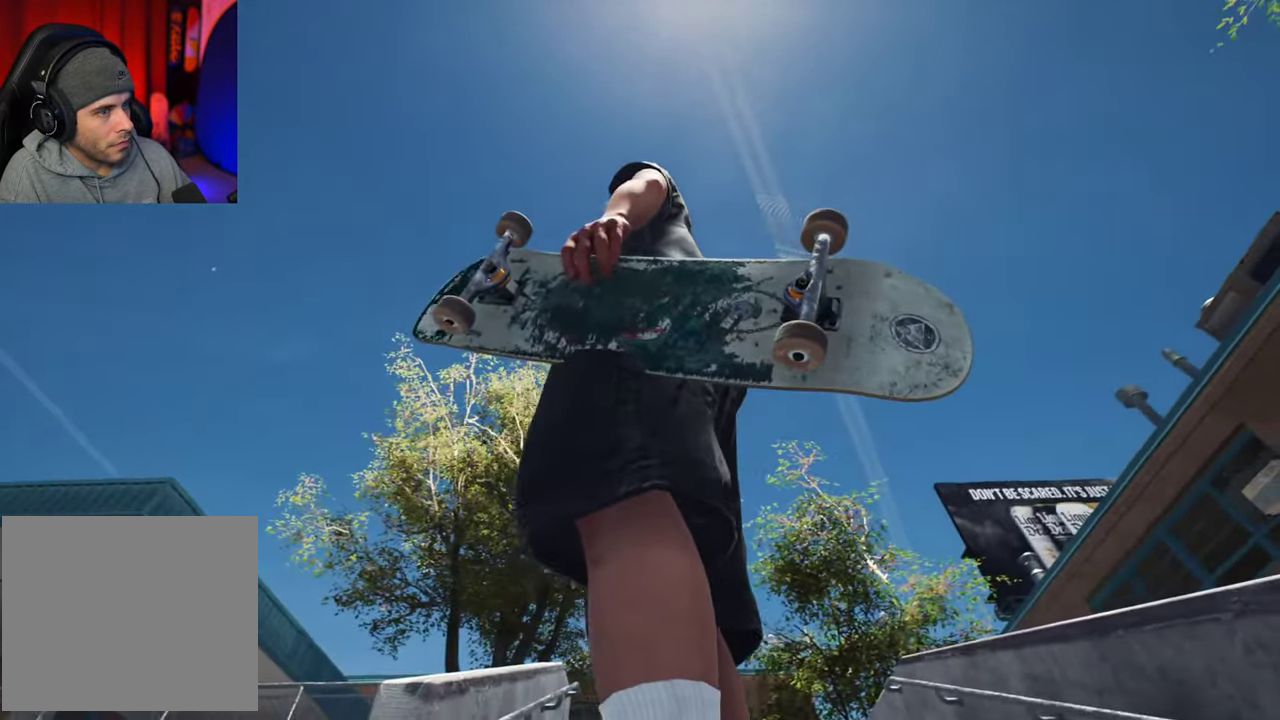
{"dt_ms": 700, "buttons": [], "left_stick": "center", "right_stick": "center", "events": [[84, "right_stick", "right"], [284, "right_stick", "center"]]}